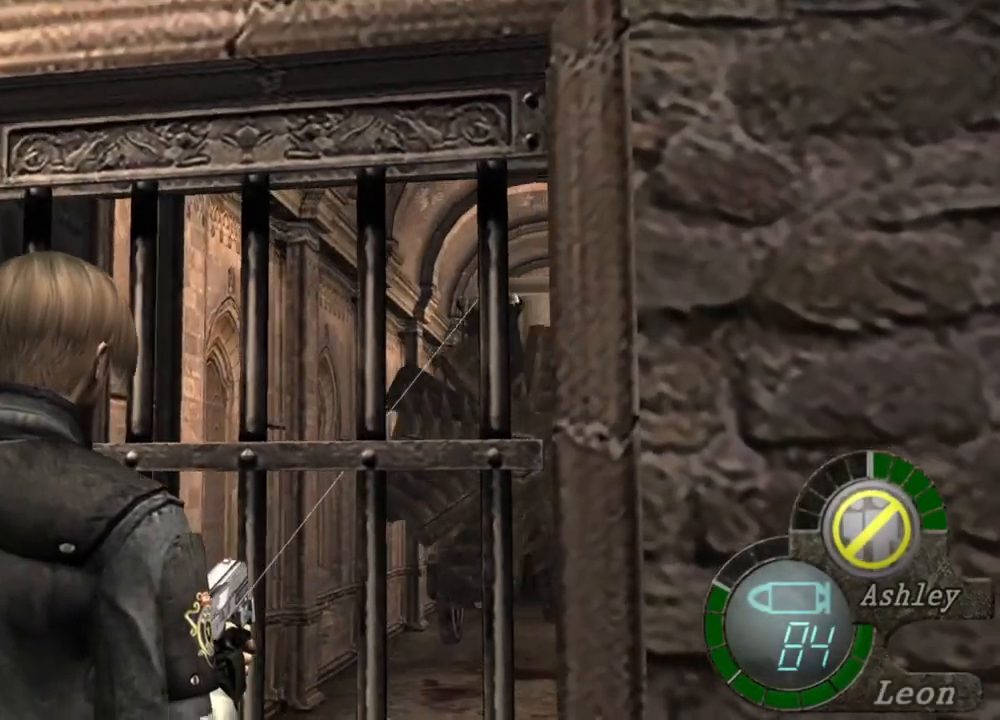
Gameplay with keyboard and mouse; each line is a JSON object with the keys and mouse buttons held at the frame after it. "events" lists presses ("down") and releases ("up") of "1", "2", "3", "4", "5", "a", "alt", "b", "c", "ctrl", "d", "e", "f", "g", "q", "r", "s", "shift", "space", "t", "tab", "tilde", "v", "w", "x", "z", "mouse_left", "mouse_wheel", "mouse_right", "mouse_mb4" and "mouse_mb5" between this image and that frame as [ms after this image, input, new state], when the widget could be followed in between. "mouse_left", "mouse_wheel", "mouse_right", "mouse_mb4", "mouse_mb5" = the "left", "wheel", "right", "mb4", "mb5" buttons of the "mouse" list. No other keys are recorded. "wheel" means that the mouse wheel is clicked or scrolled. Mouse movement is not recorded.
{"keys": [], "mouse": ["right"], "events": []}
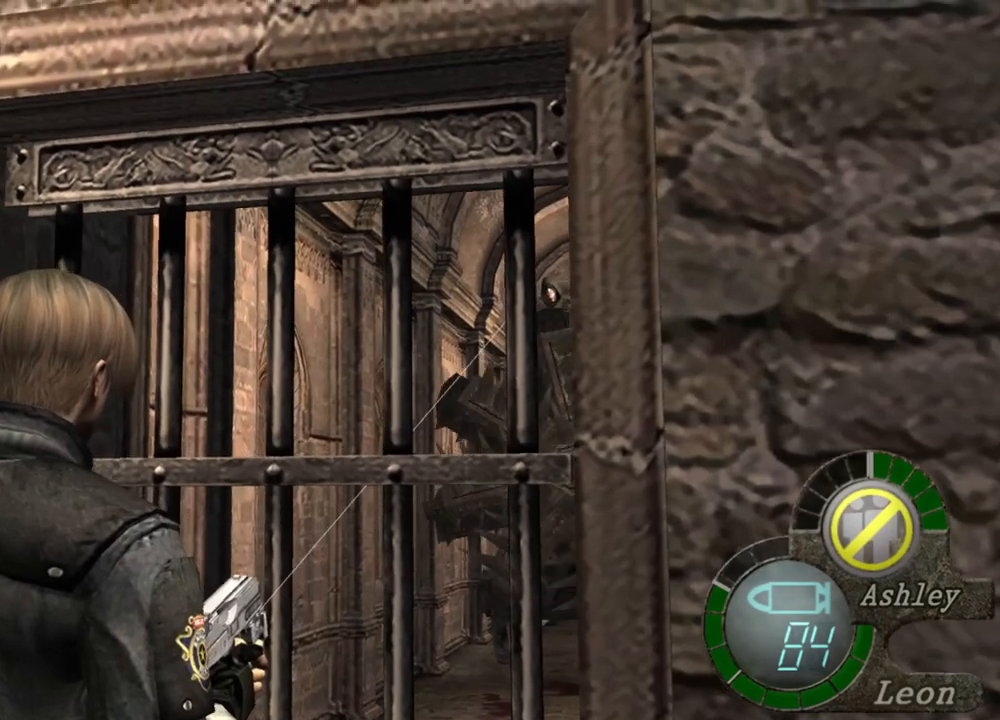
{"keys": [], "mouse": ["right"], "events": []}
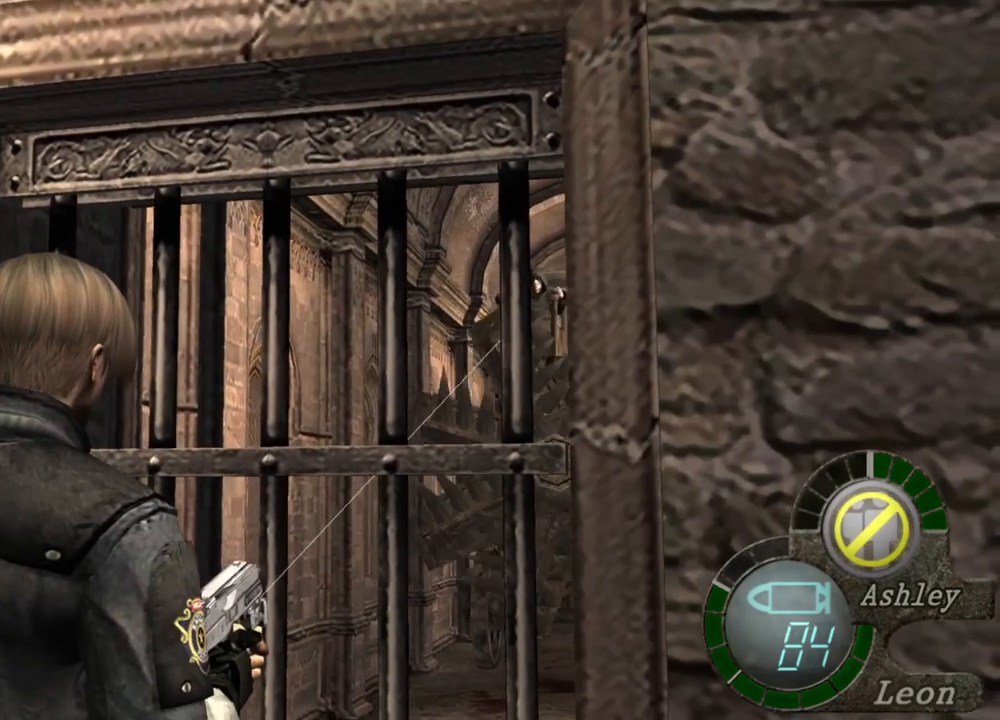
{"keys": [], "mouse": ["right"], "events": [[367, "tab", "down"], [500, "tab", "up"]]}
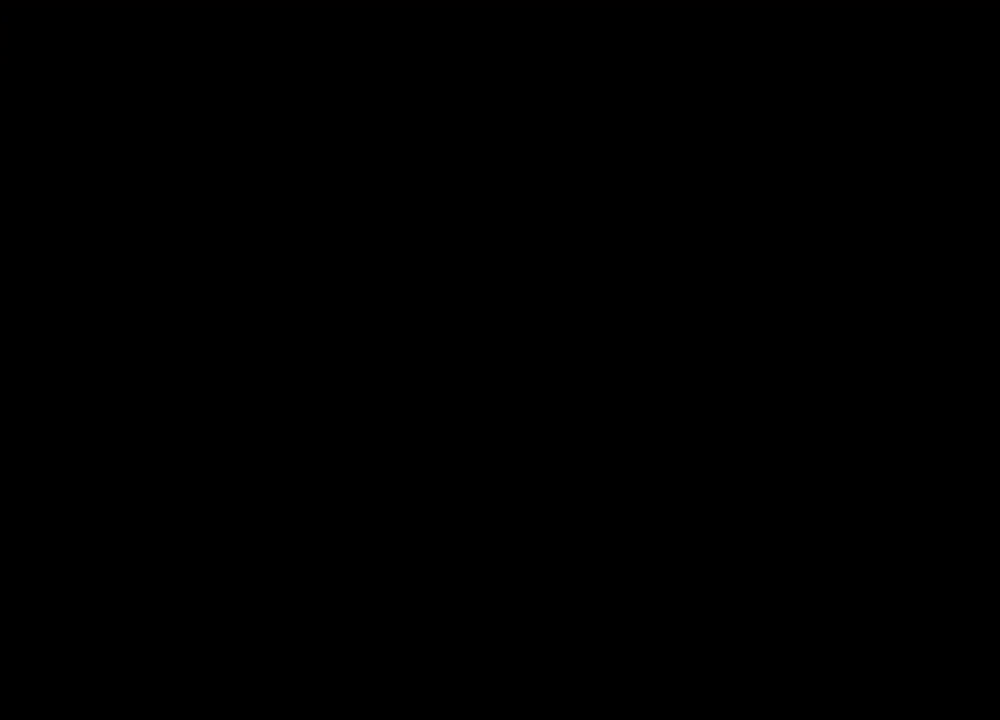
{"keys": [], "mouse": ["right"], "events": []}
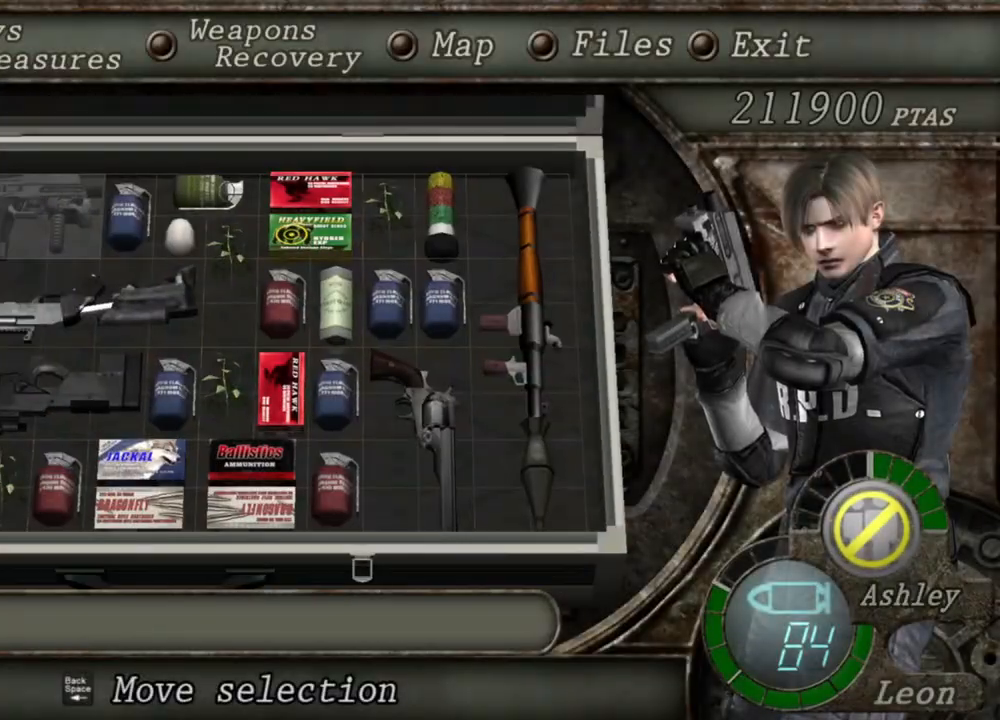
{"keys": [], "mouse": ["right"], "events": []}
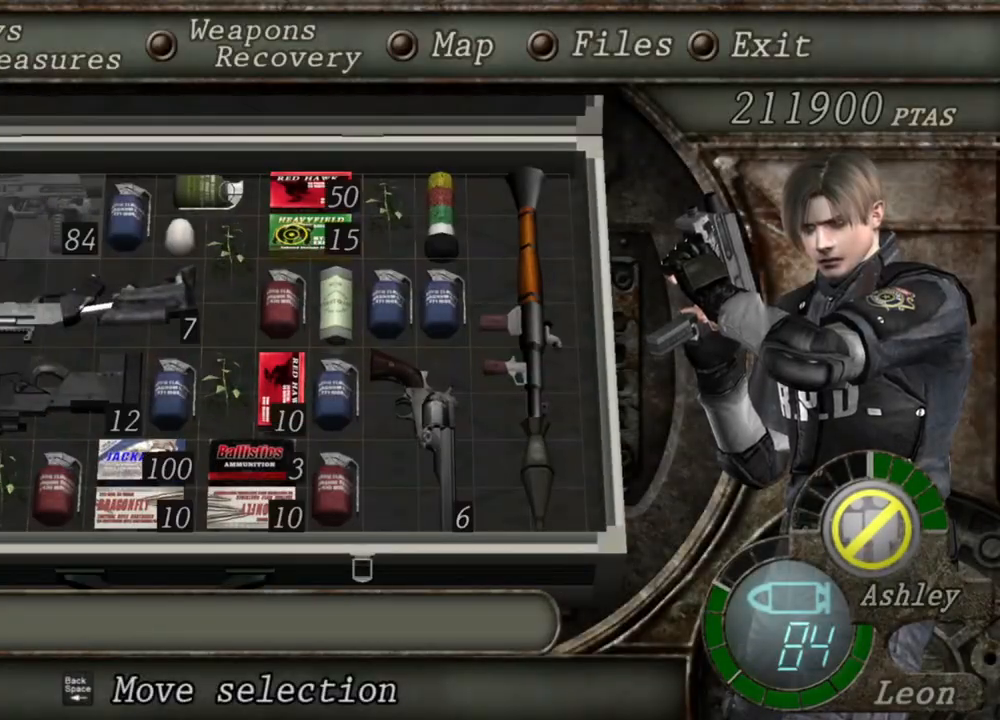
{"keys": [], "mouse": ["right"], "events": []}
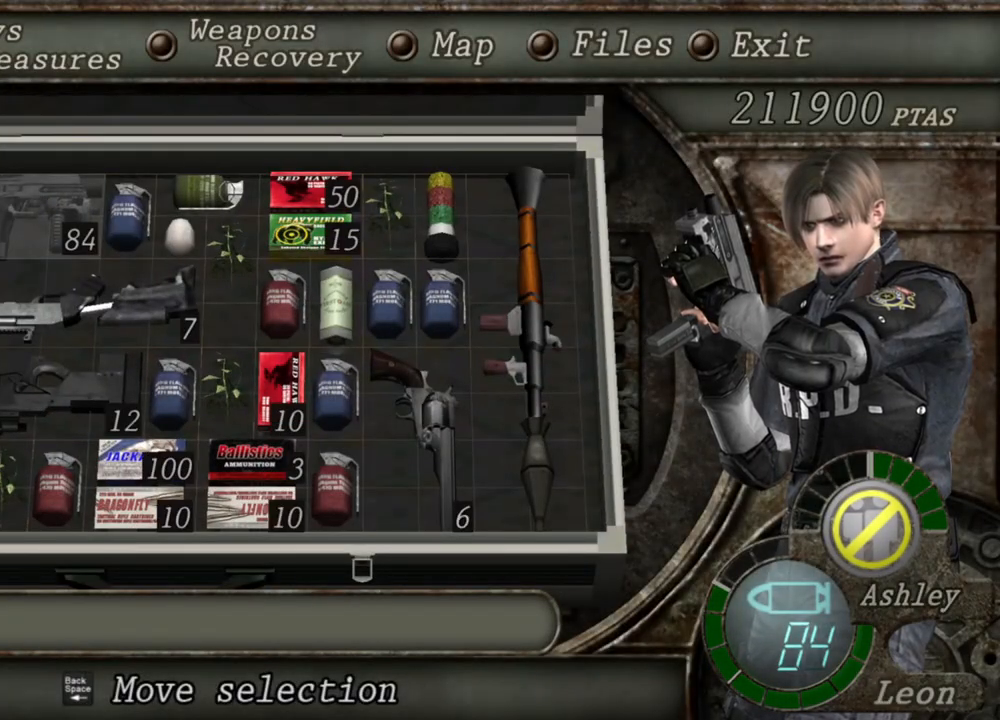
{"keys": [], "mouse": ["right"], "events": []}
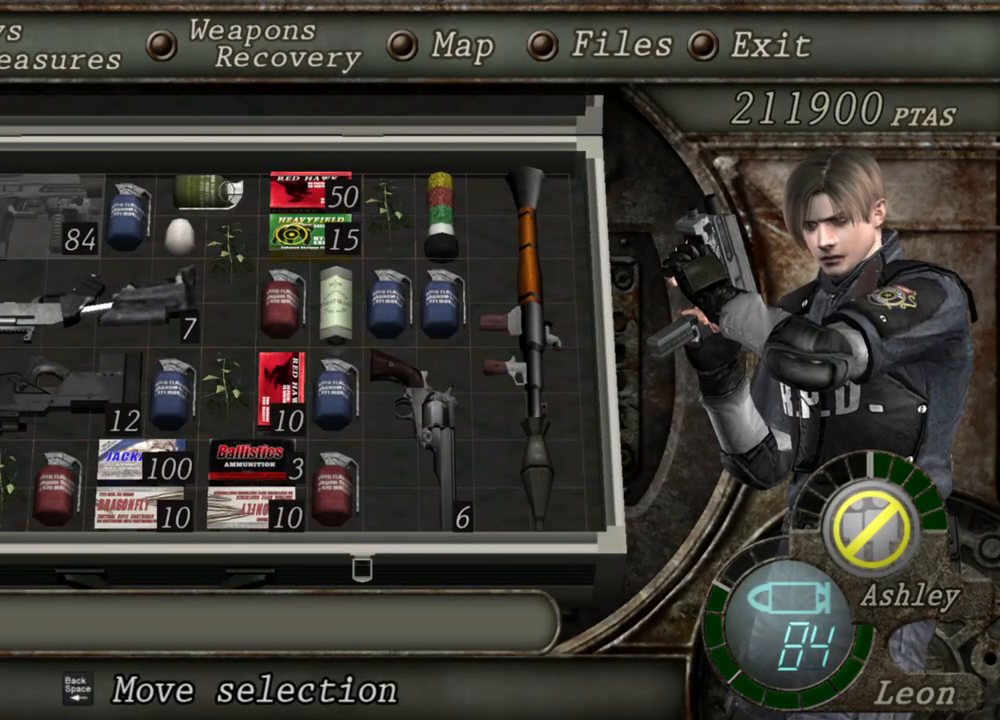
{"keys": [], "mouse": ["right"], "events": []}
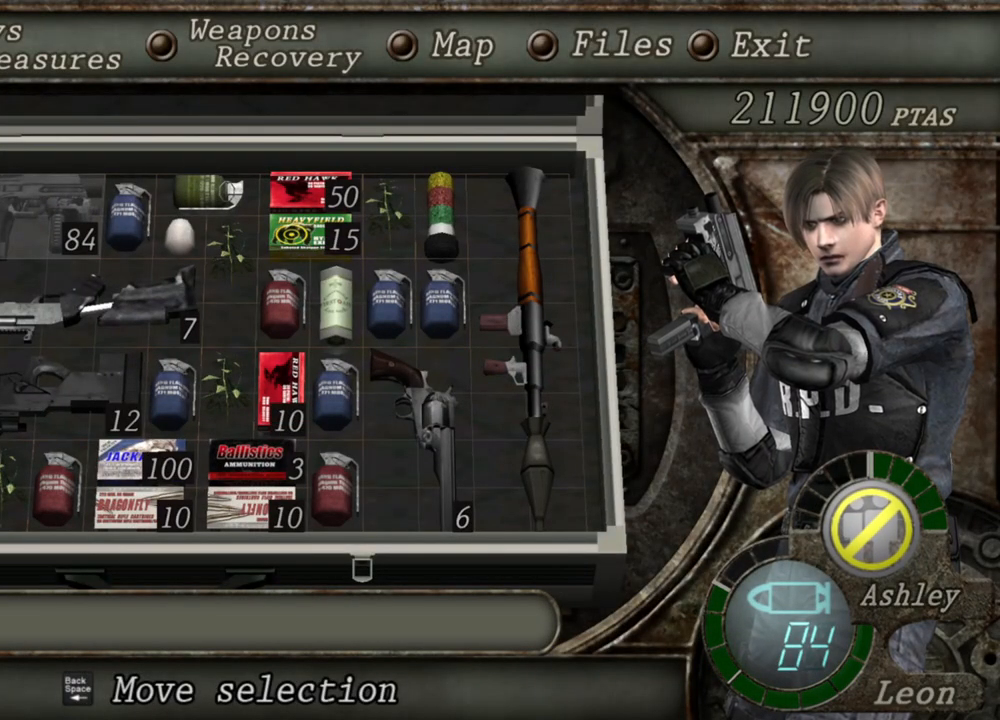
{"keys": [], "mouse": ["right"], "events": []}
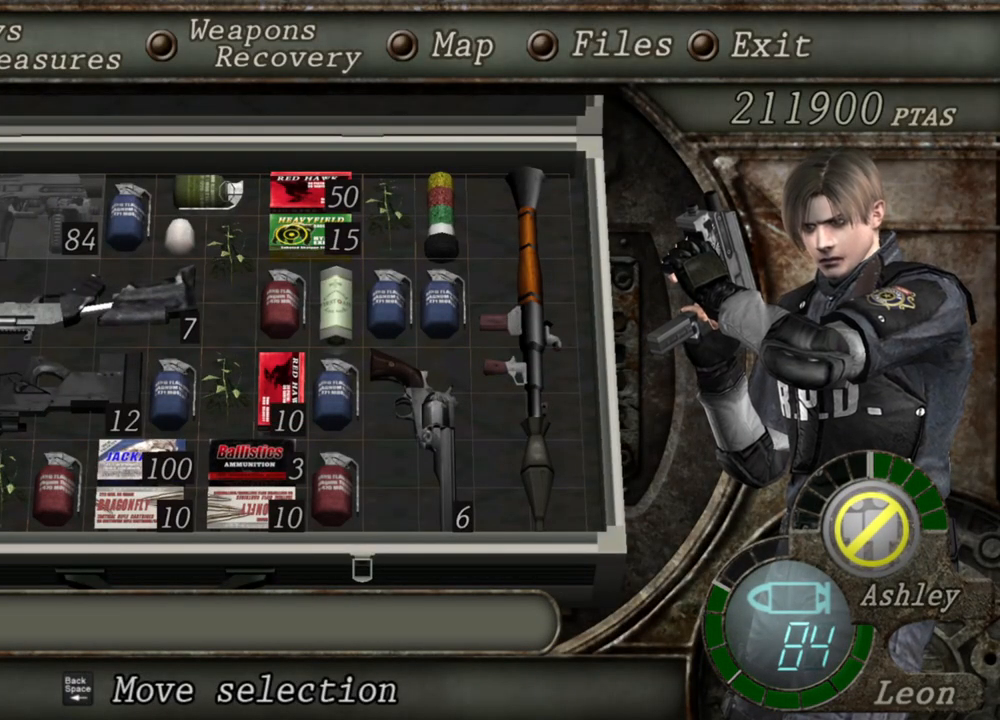
{"keys": [], "mouse": ["right"], "events": []}
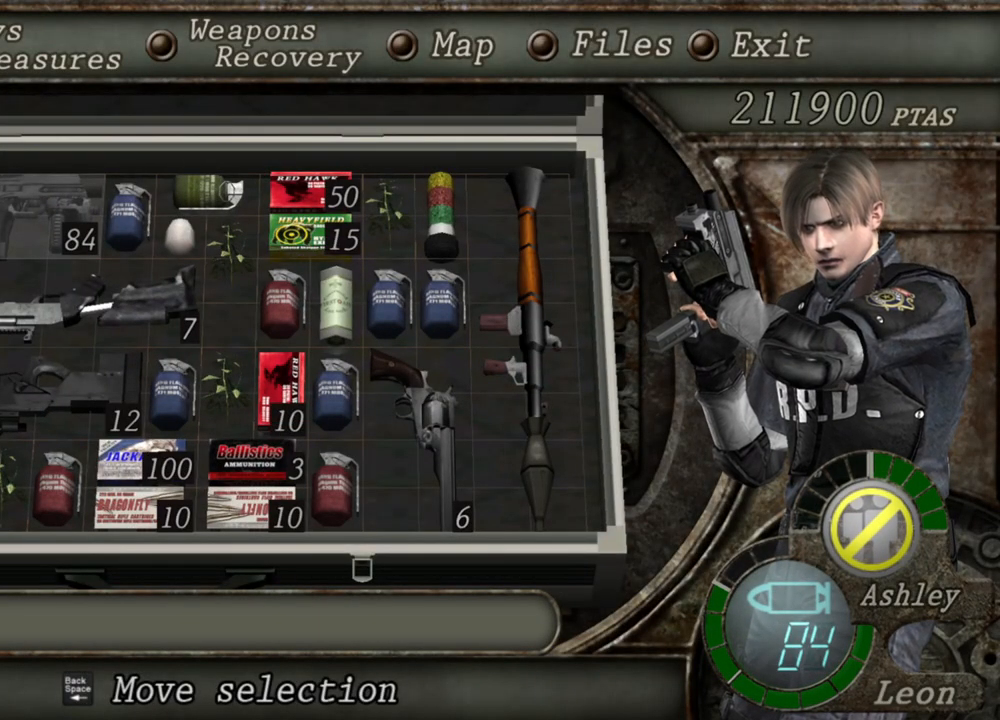
{"keys": [], "mouse": ["right"], "events": []}
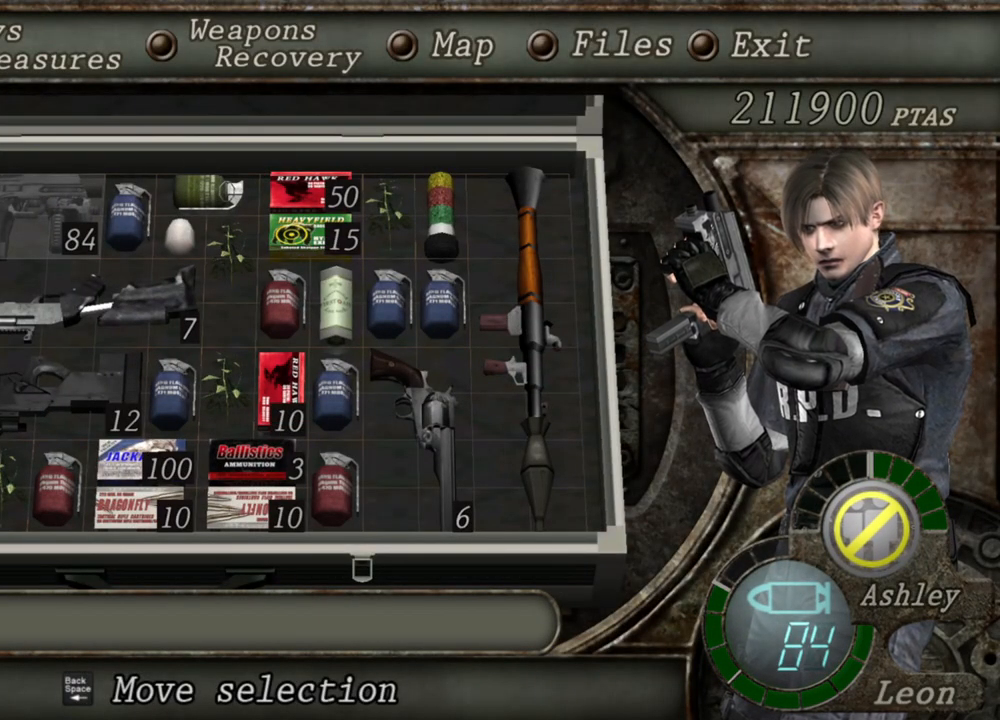
{"keys": [], "mouse": ["right"], "events": []}
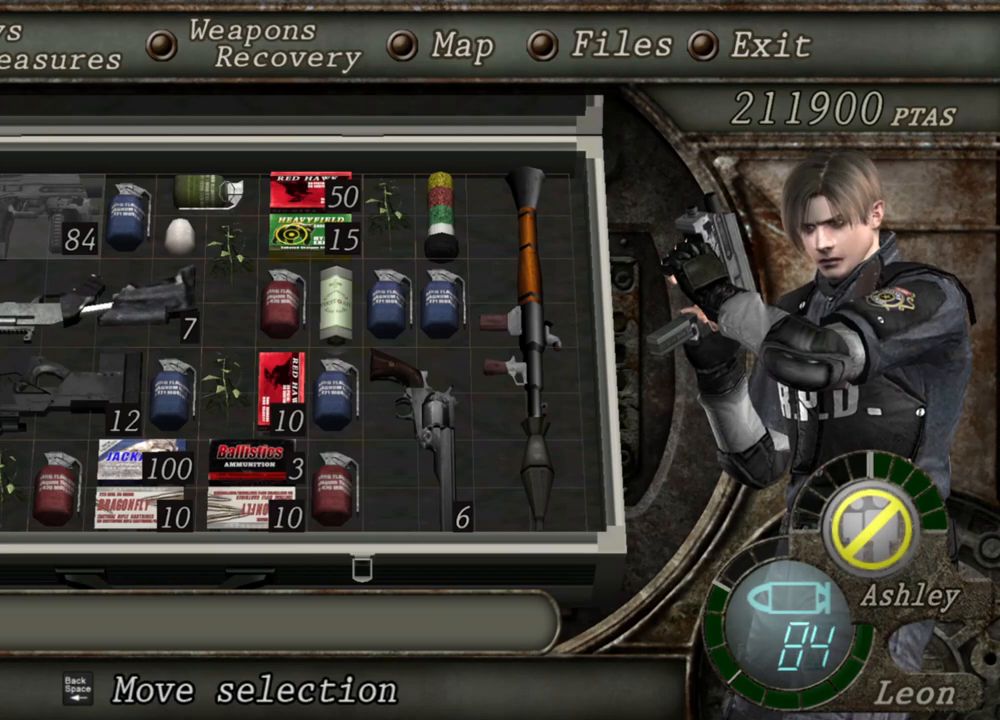
{"keys": [], "mouse": ["right"], "events": []}
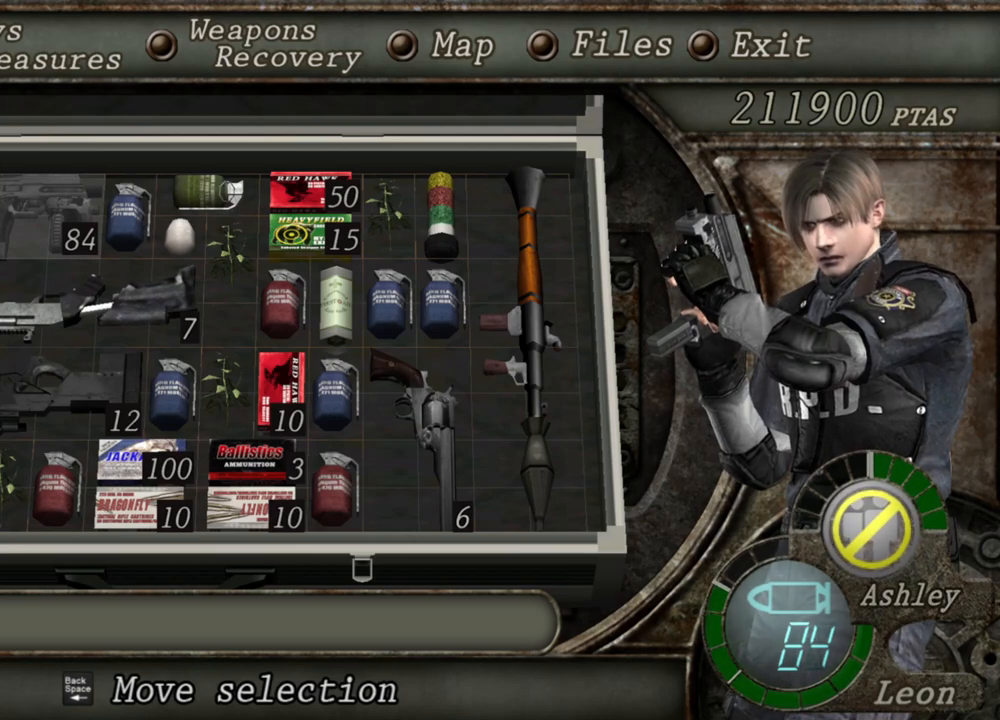
{"keys": [], "mouse": ["right"], "events": []}
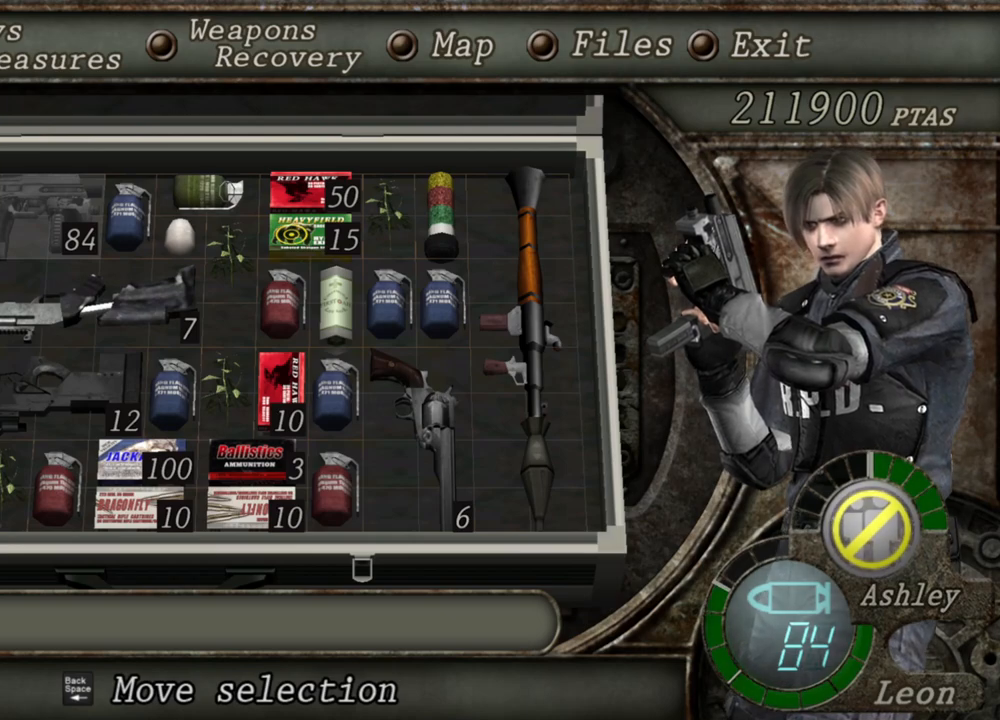
{"keys": [], "mouse": ["right"], "events": []}
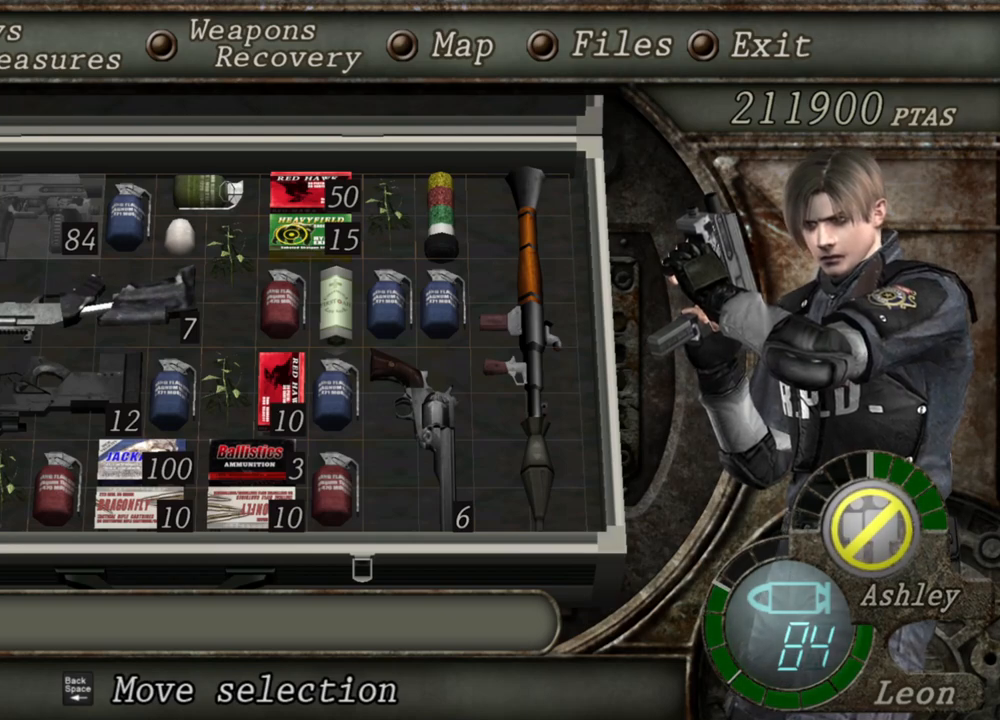
{"keys": [], "mouse": ["right"], "events": []}
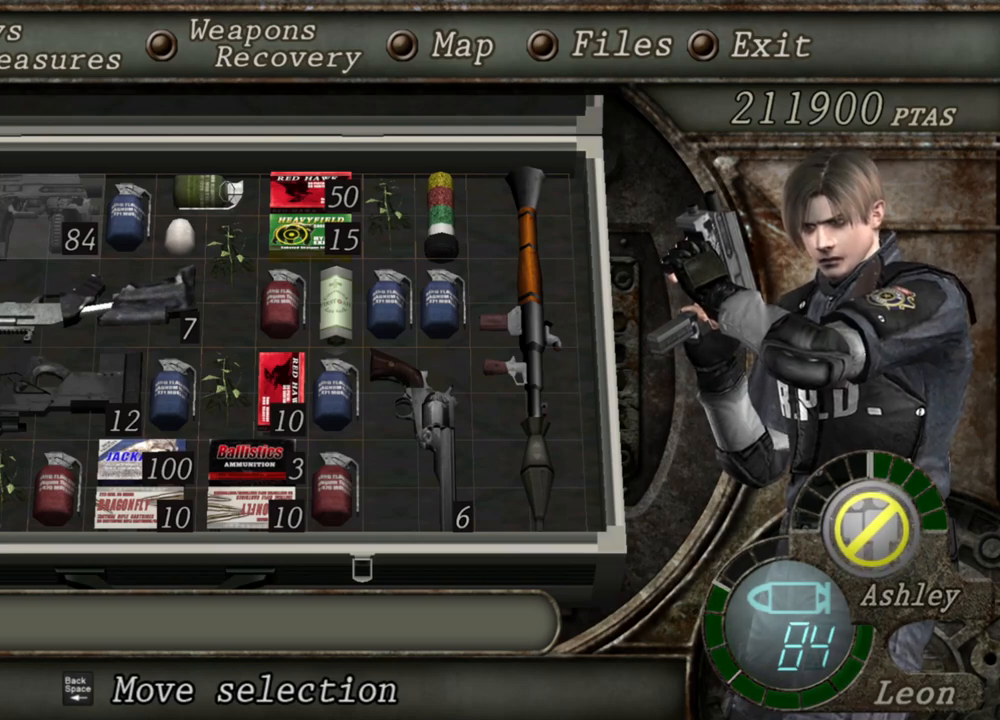
{"keys": [], "mouse": ["right"], "events": []}
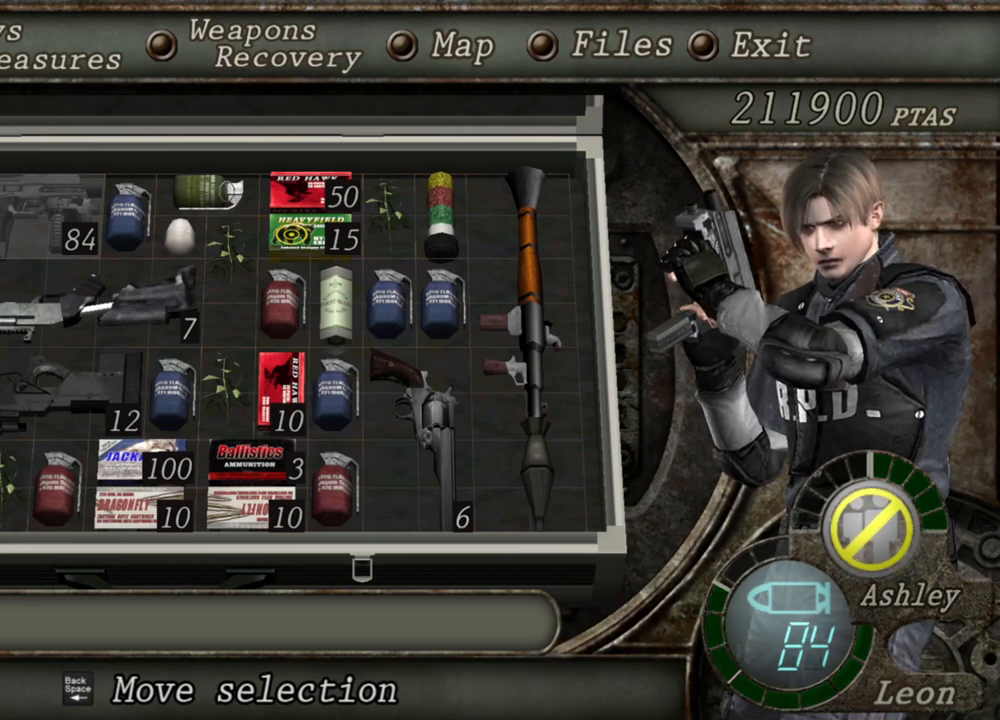
{"keys": [], "mouse": ["right"], "events": []}
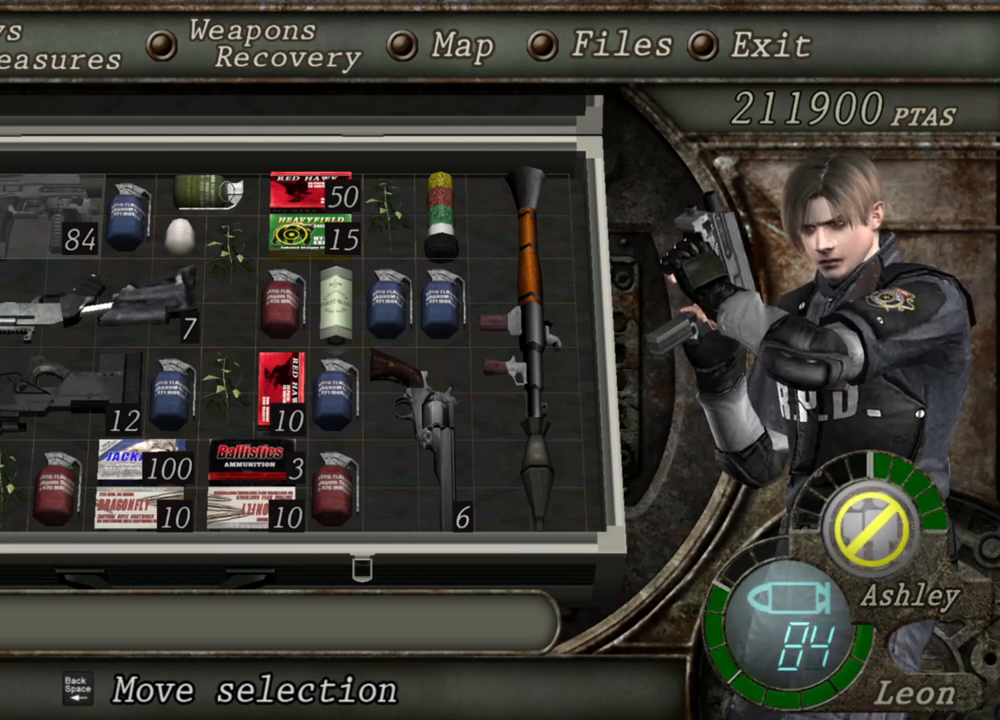
{"keys": [], "mouse": ["right"], "events": []}
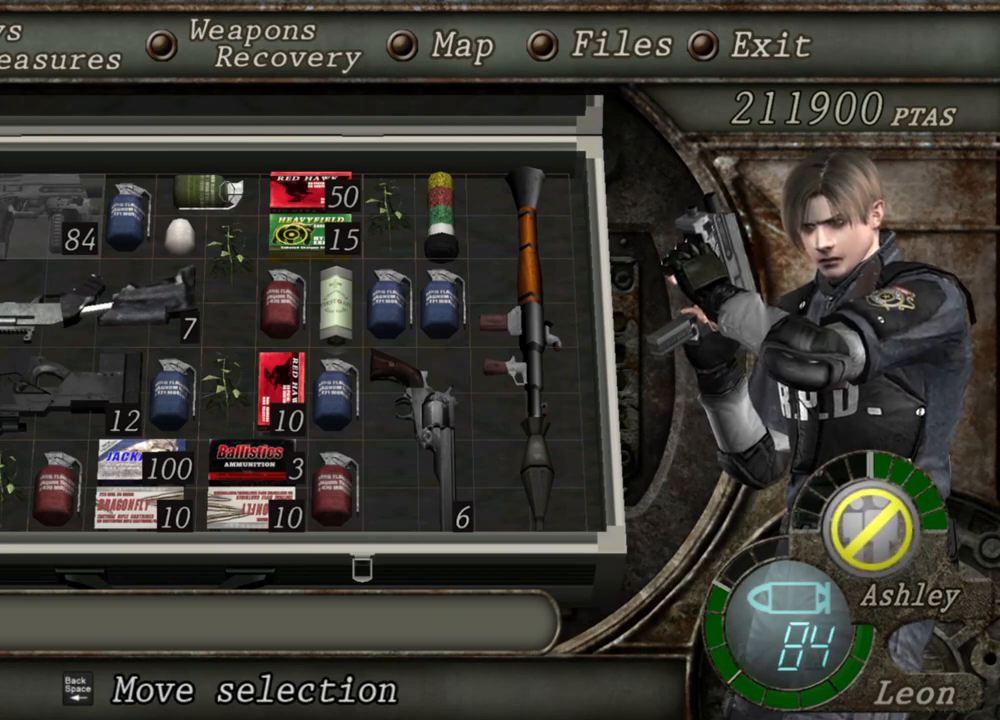
{"keys": [], "mouse": [], "events": [[334, "mouse_right", "up"]]}
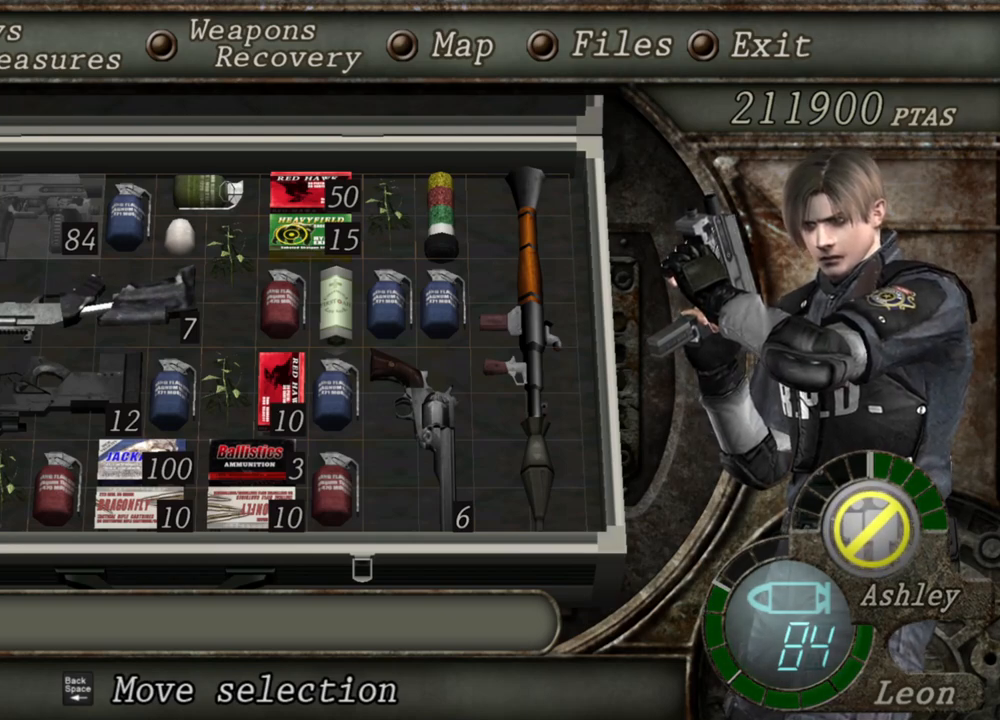
{"keys": [], "mouse": [], "events": [[134, "tab", "down"], [234, "tab", "up"]]}
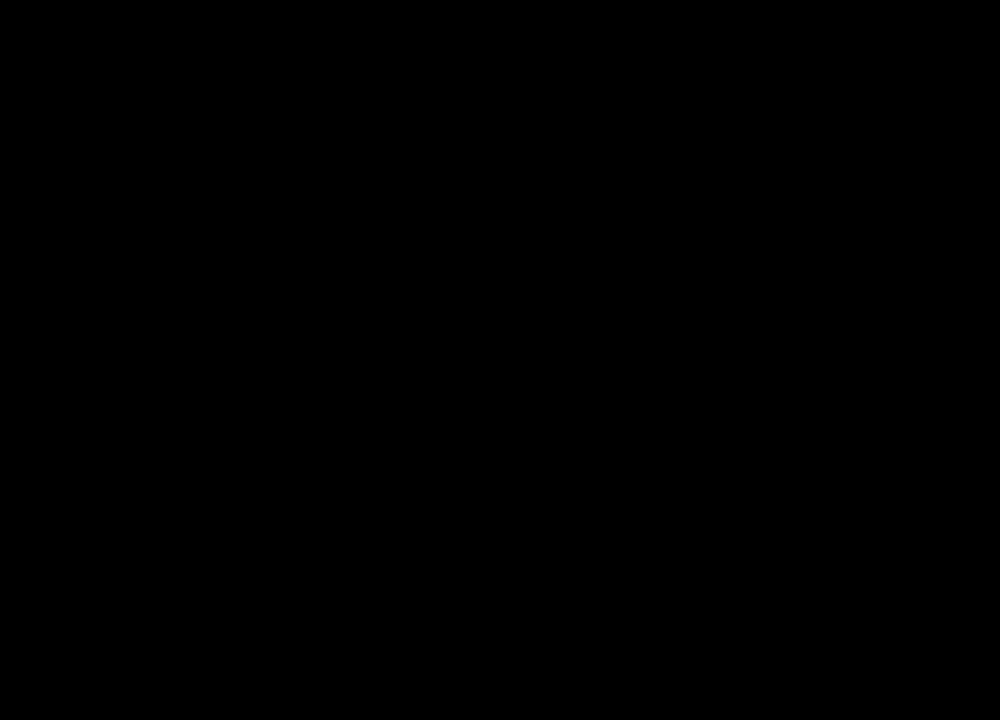
{"keys": [], "mouse": [], "events": []}
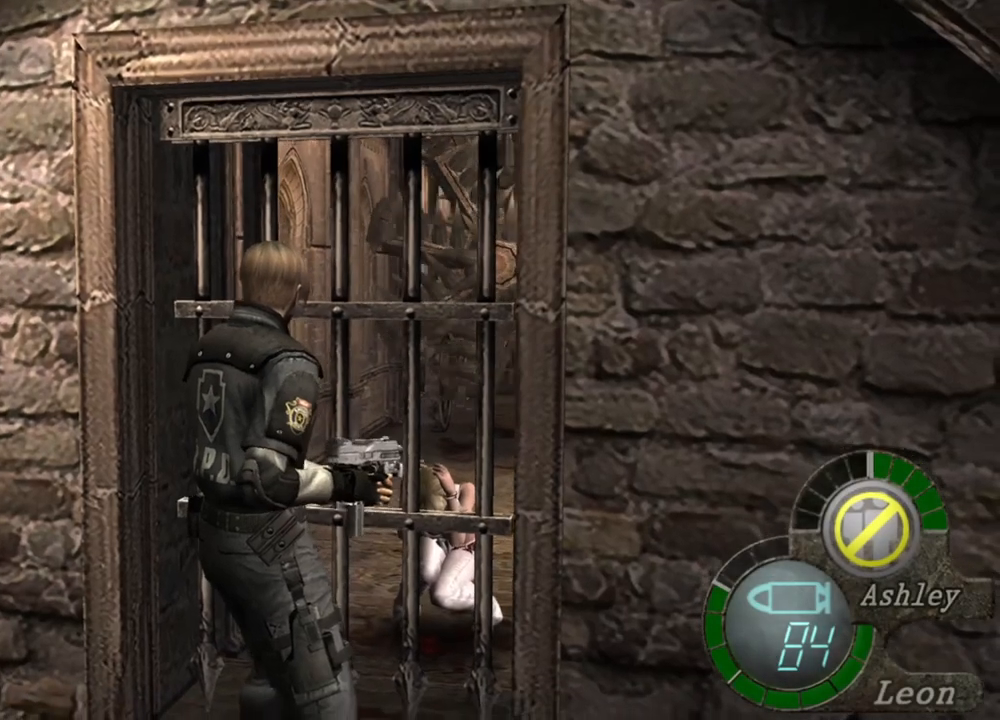
{"keys": [], "mouse": [], "events": []}
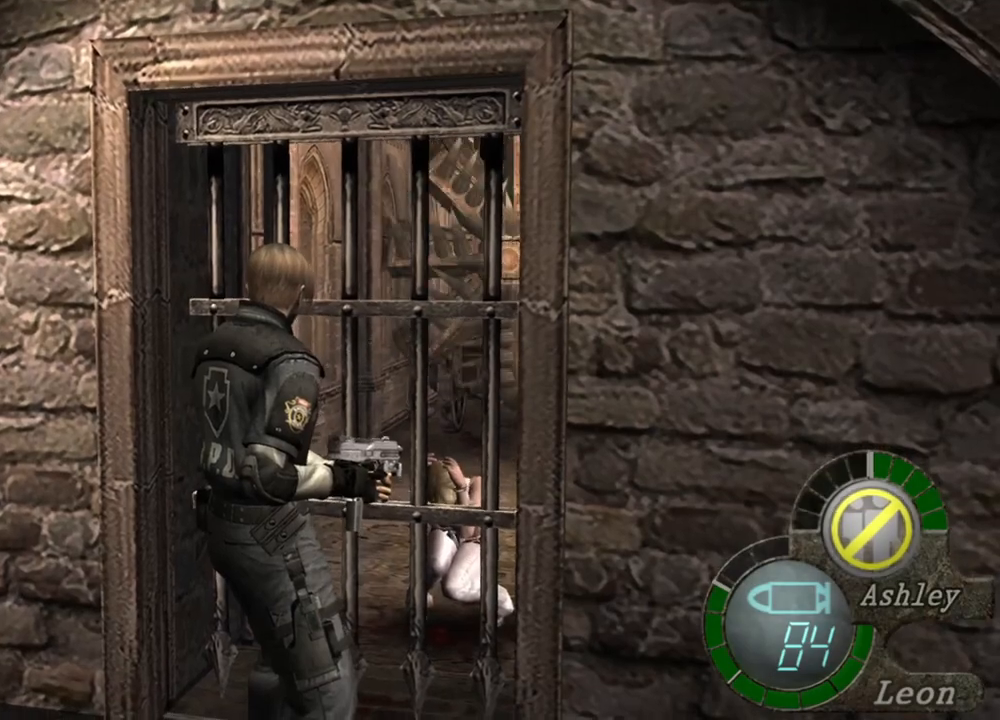
{"keys": [], "mouse": [], "events": []}
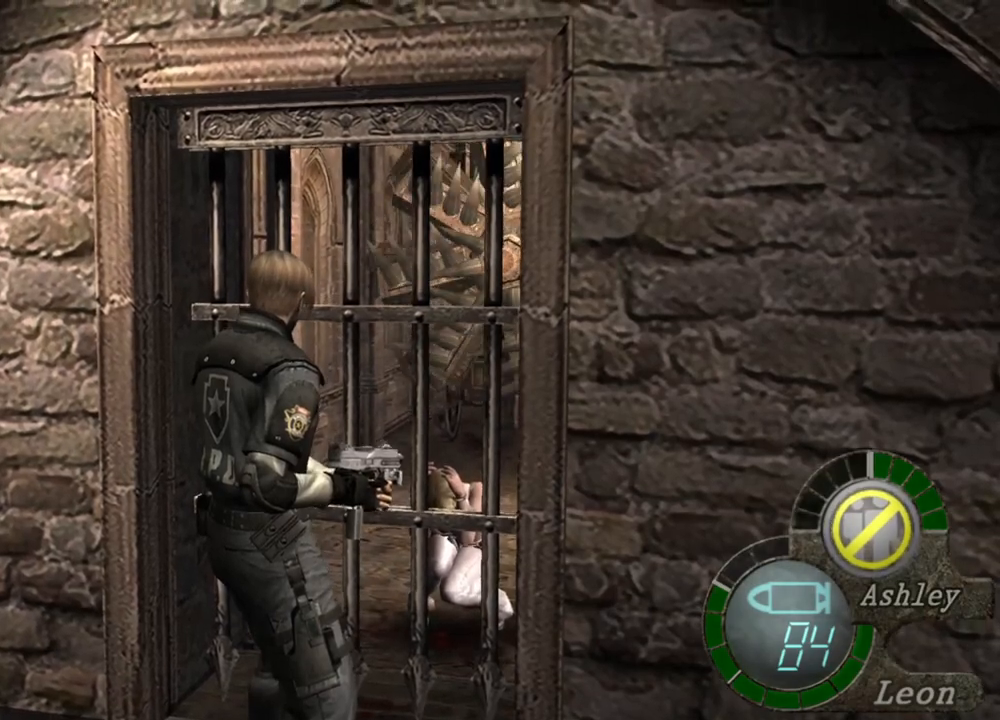
{"keys": [], "mouse": [], "events": []}
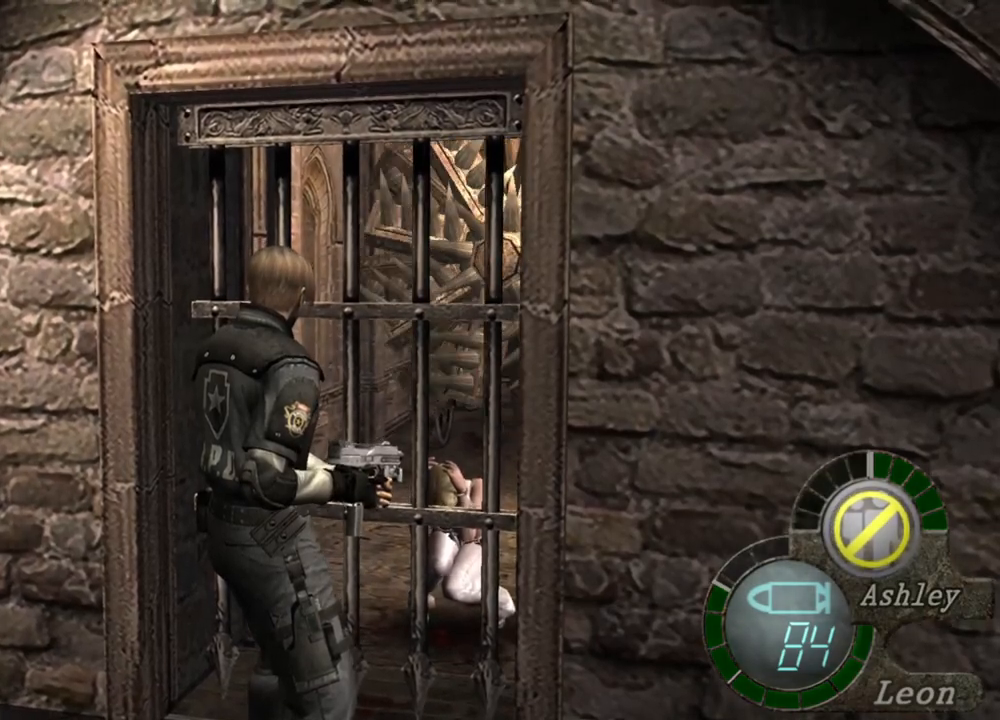
{"keys": [], "mouse": [], "events": []}
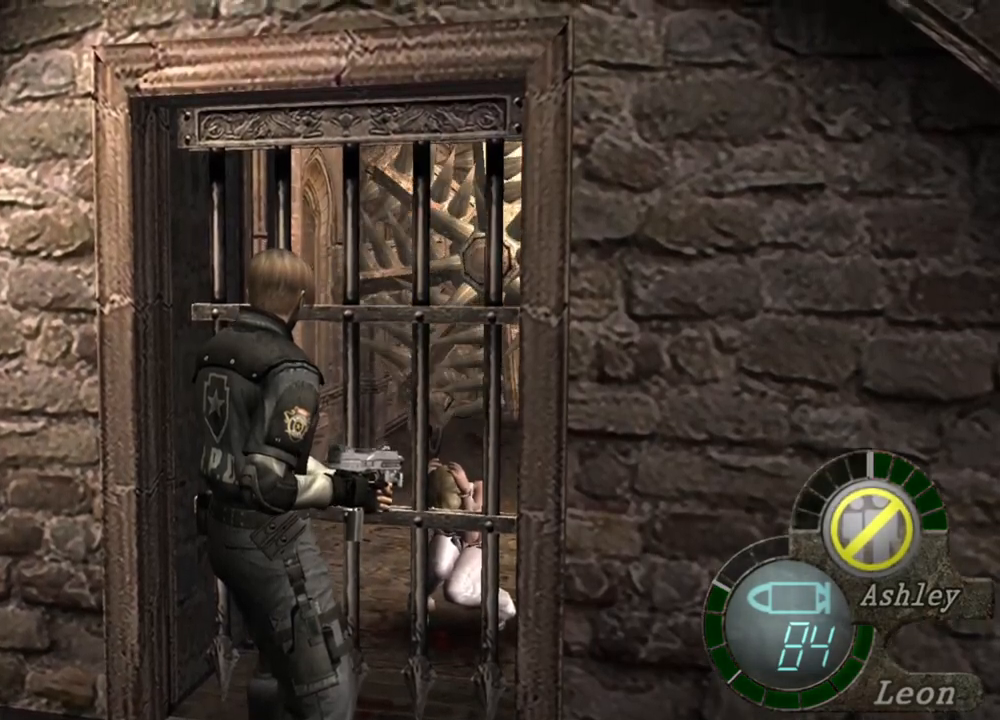
{"keys": [], "mouse": [], "events": [[167, "s", "down"], [434, "s", "up"]]}